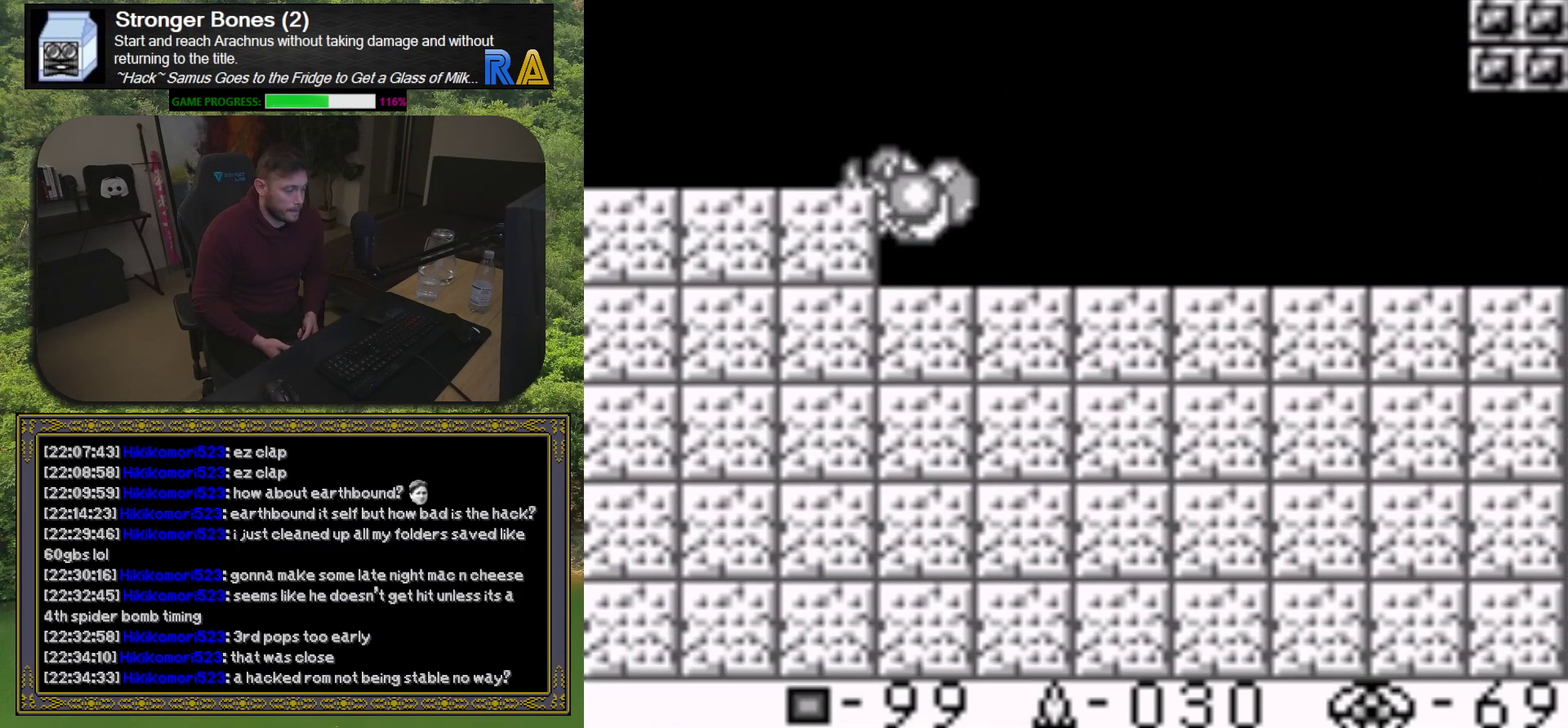
Gameplay with a controller (Xbox layout); each line is a JSON object with the inputs held at the frame after it. "events" lists button and stick changes between this image and that frame as [ms after this image, input, new state], when the widget could be followed in between. Not read: L3 R3 left_stick right_stick.
{"buttons": ["A", "DPAD_LEFT"], "events": [[350, "A", "down"]]}
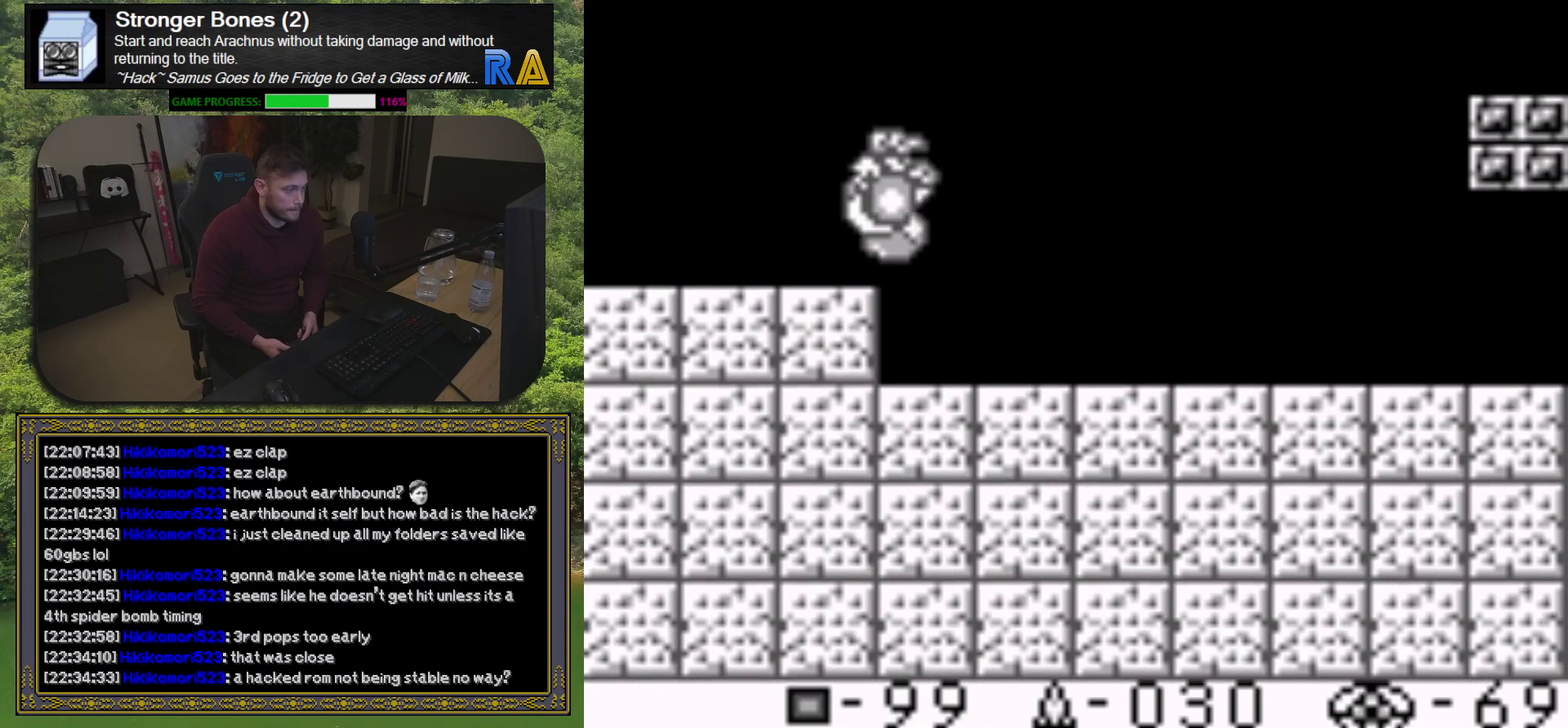
{"buttons": ["DPAD_LEFT"], "events": [[33, "A", "up"]]}
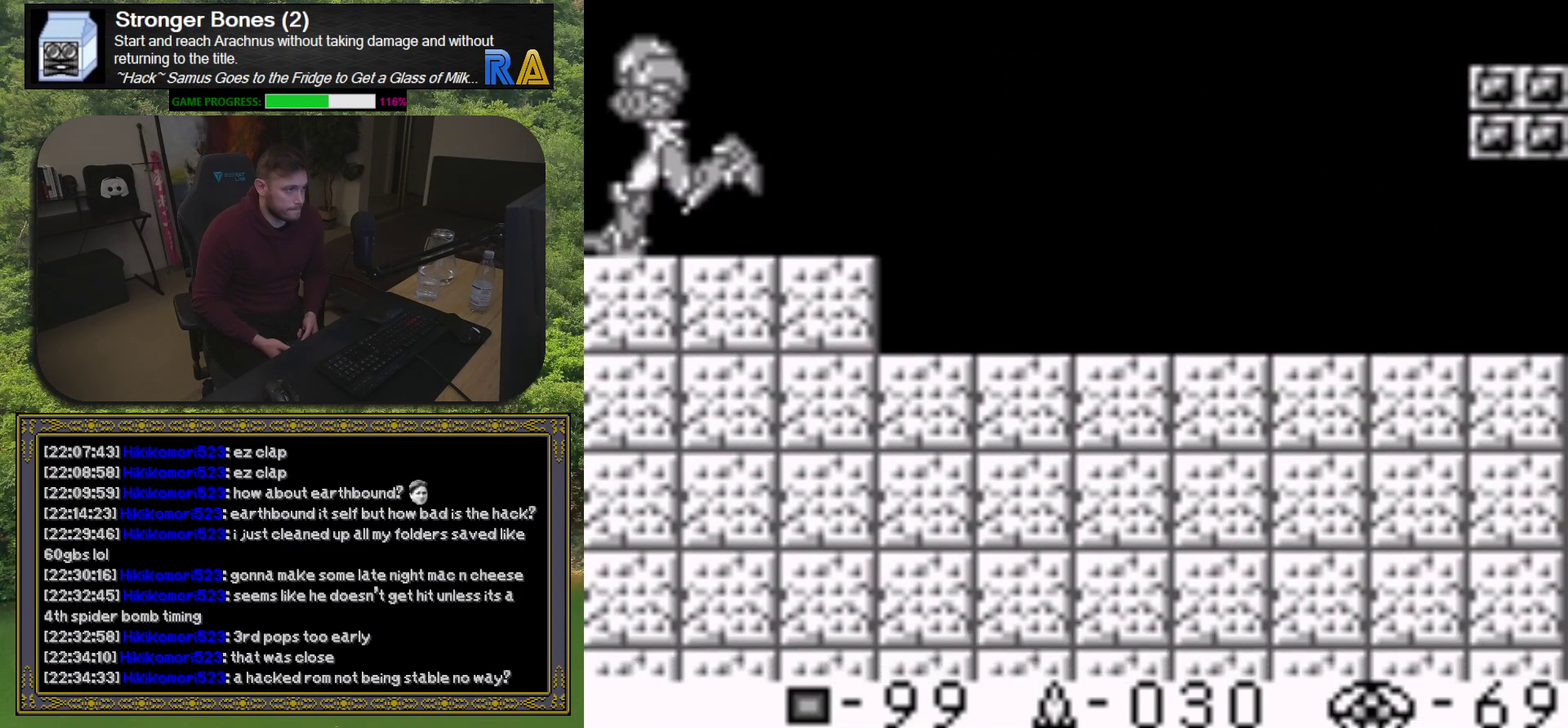
{"buttons": [], "events": [[317, "DPAD_LEFT", "up"]]}
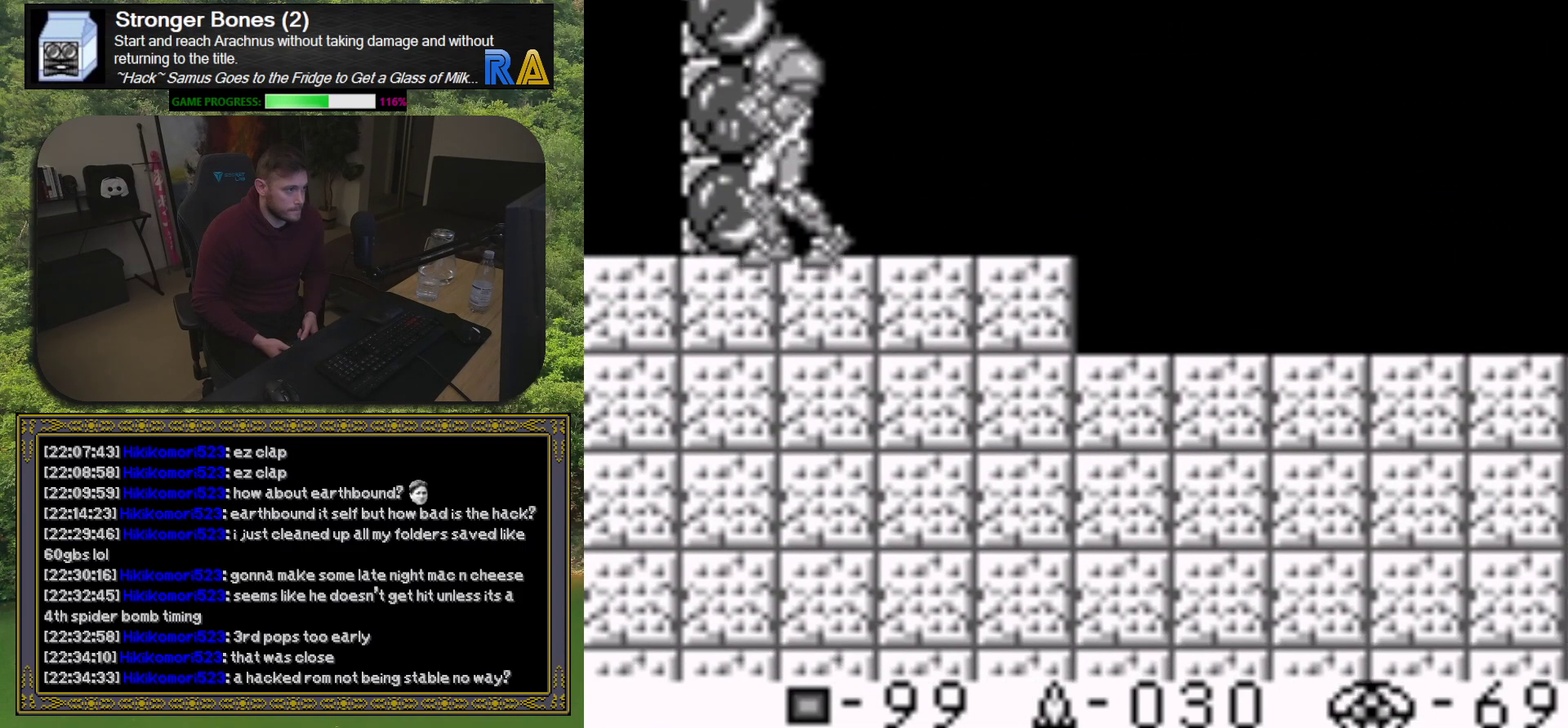
{"buttons": ["DPAD_LEFT"], "events": [[400, "DPAD_LEFT", "down"]]}
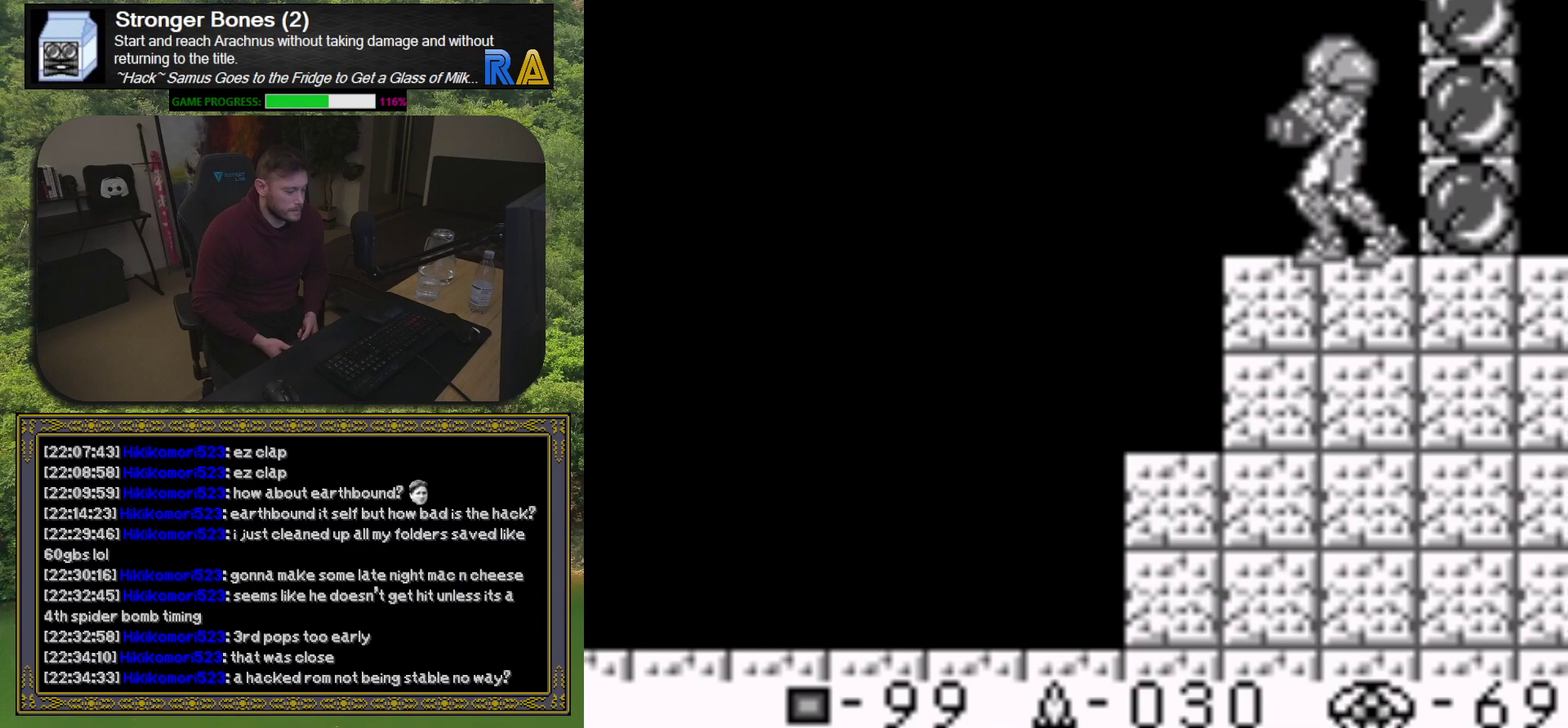
{"buttons": ["DPAD_LEFT"], "events": []}
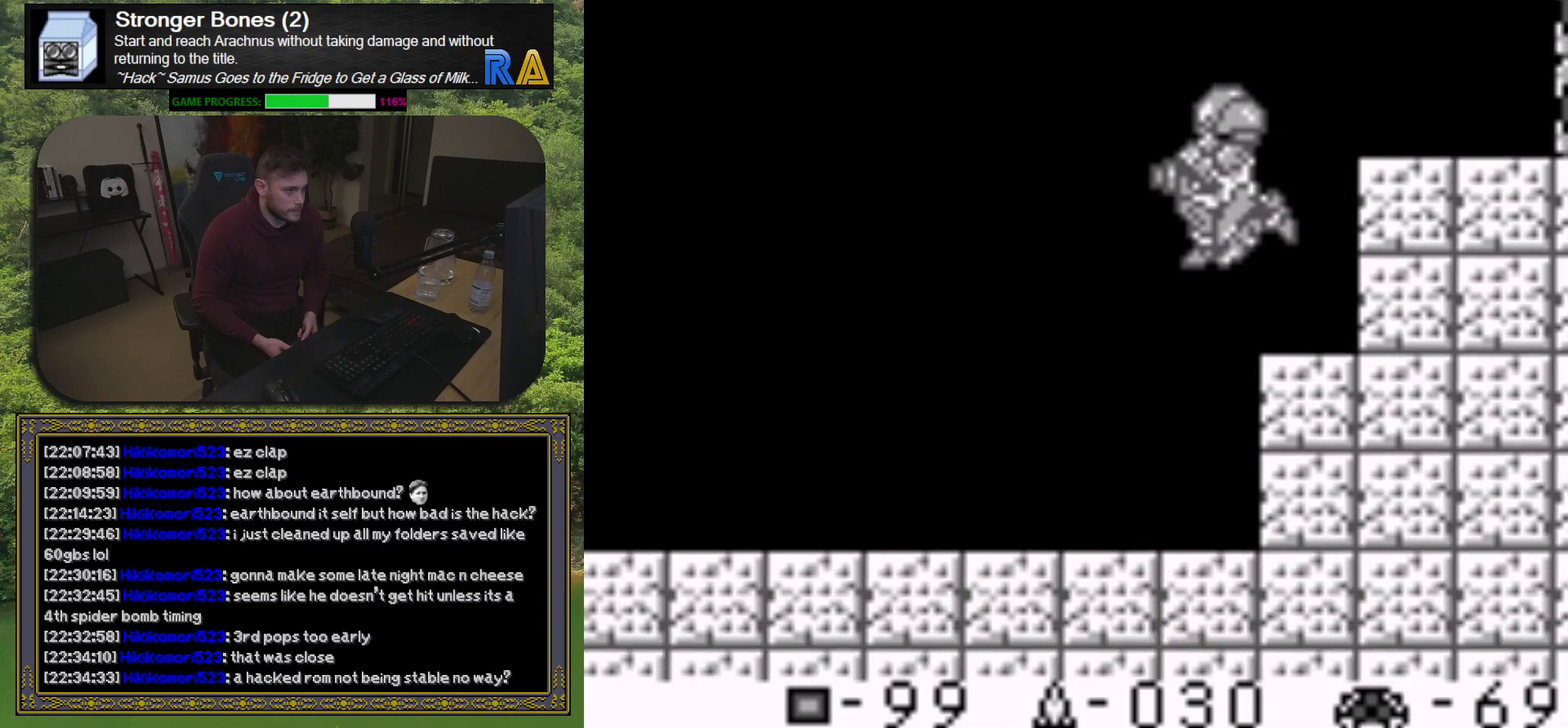
{"buttons": ["DPAD_LEFT"], "events": []}
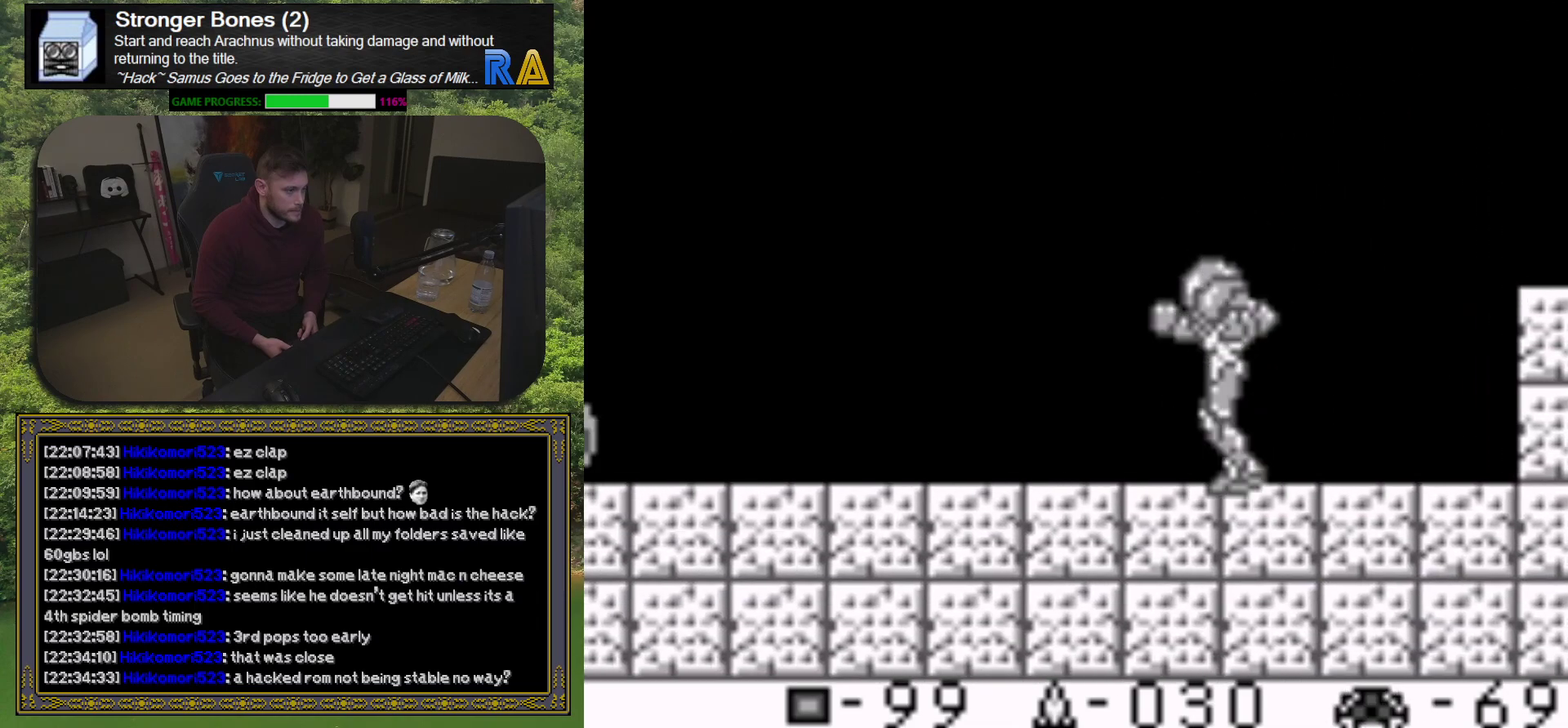
{"buttons": ["DPAD_LEFT"], "events": []}
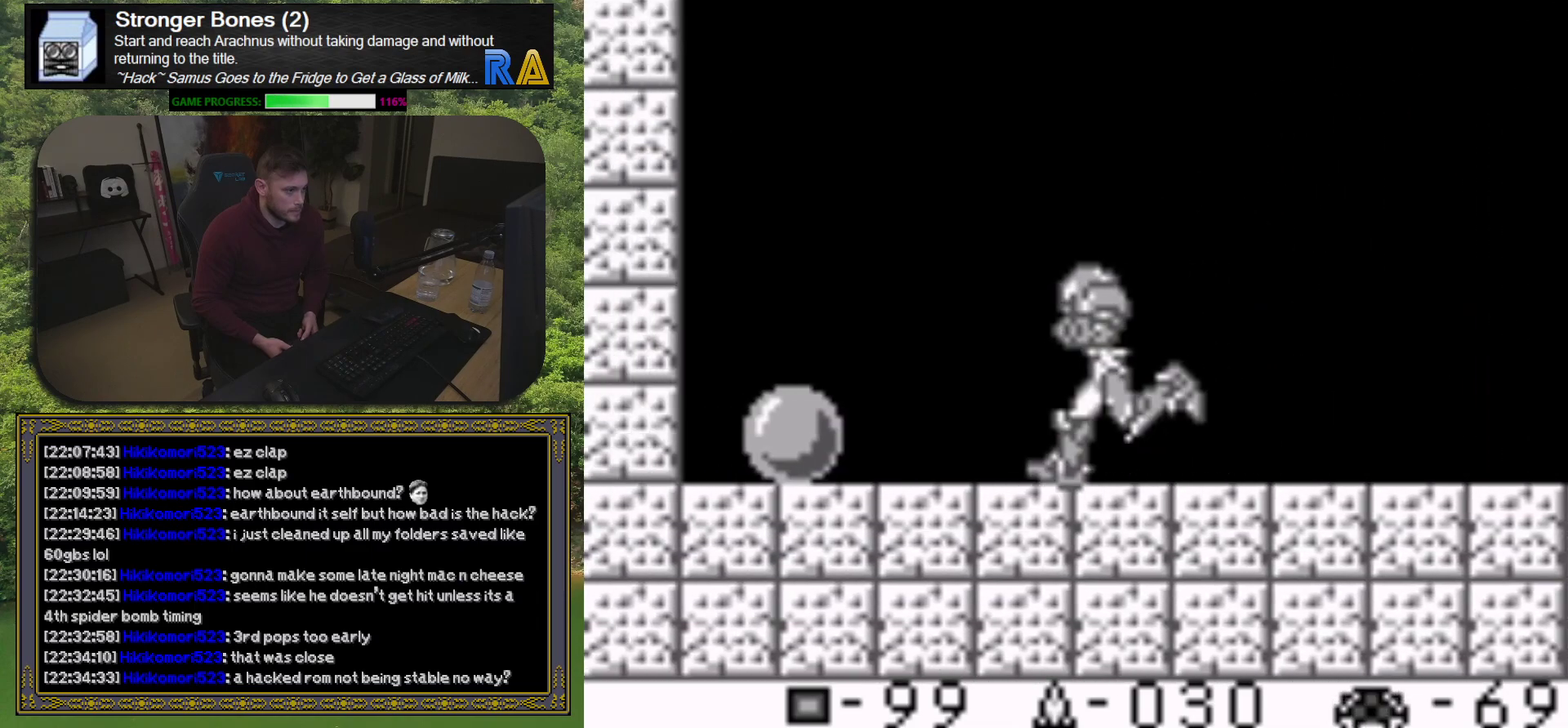
{"buttons": [], "events": [[33, "DPAD_LEFT", "up"], [150, "DPAD_DOWN", "down"], [233, "DPAD_DOWN", "up"], [333, "DPAD_DOWN", "down"], [433, "DPAD_DOWN", "up"]]}
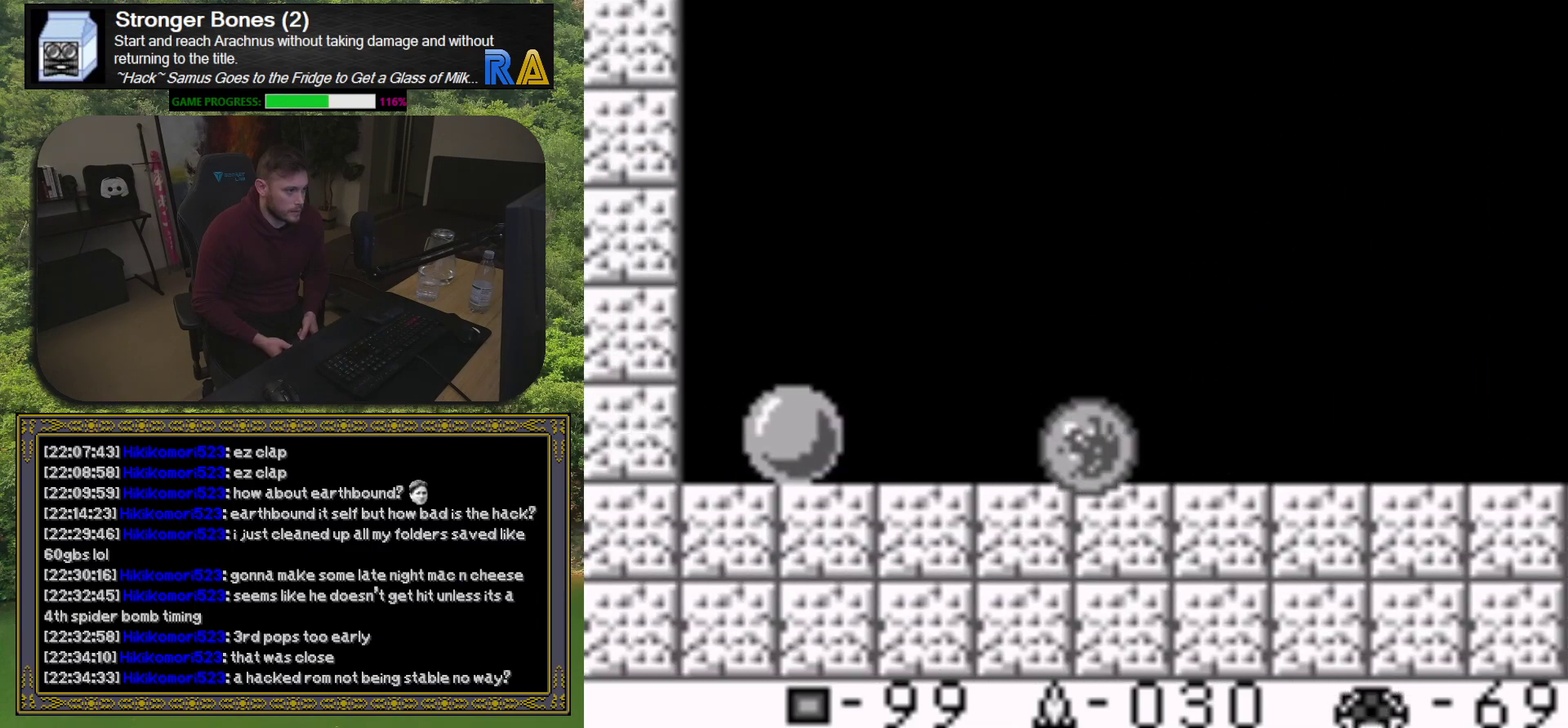
{"buttons": [], "events": [[167, "DPAD_LEFT", "down"], [367, "DPAD_LEFT", "up"]]}
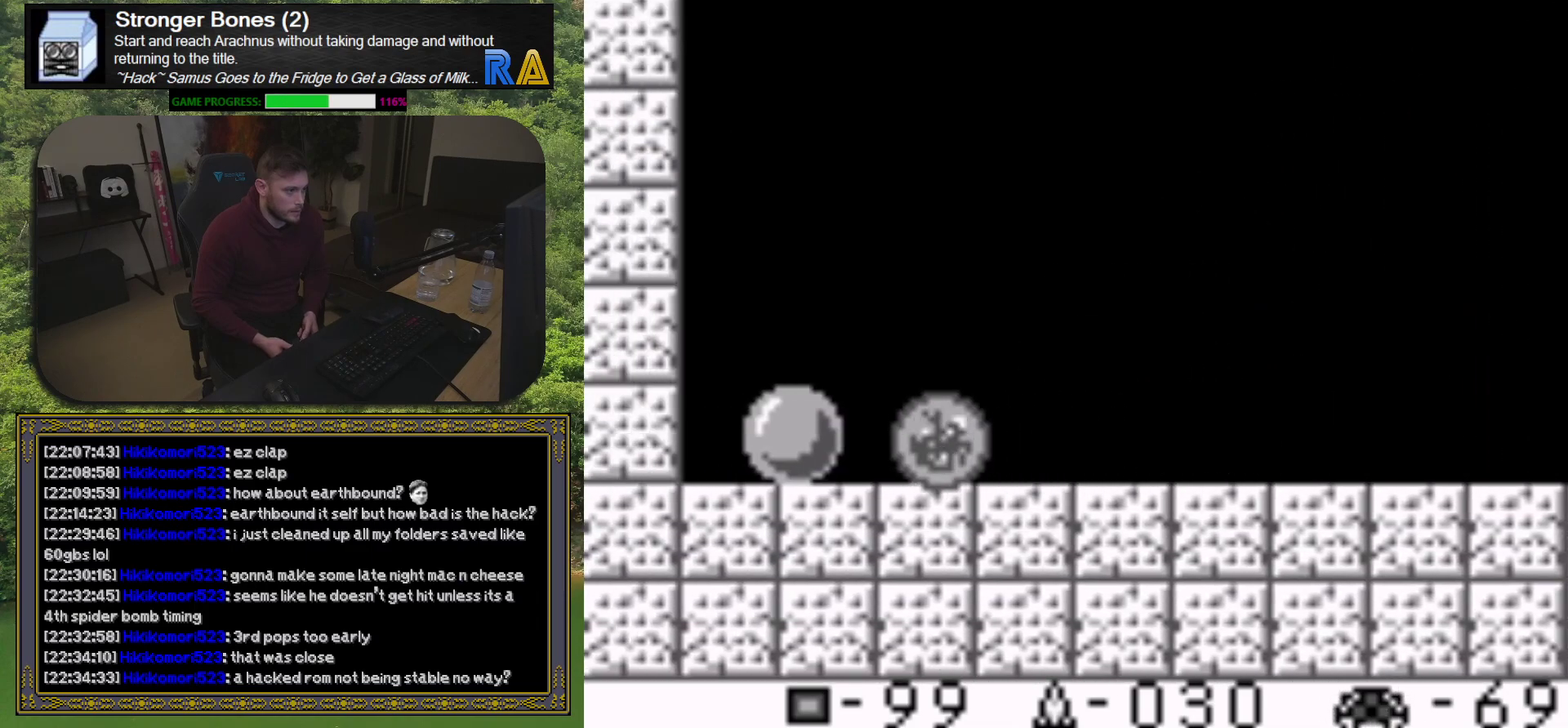
{"buttons": [], "events": []}
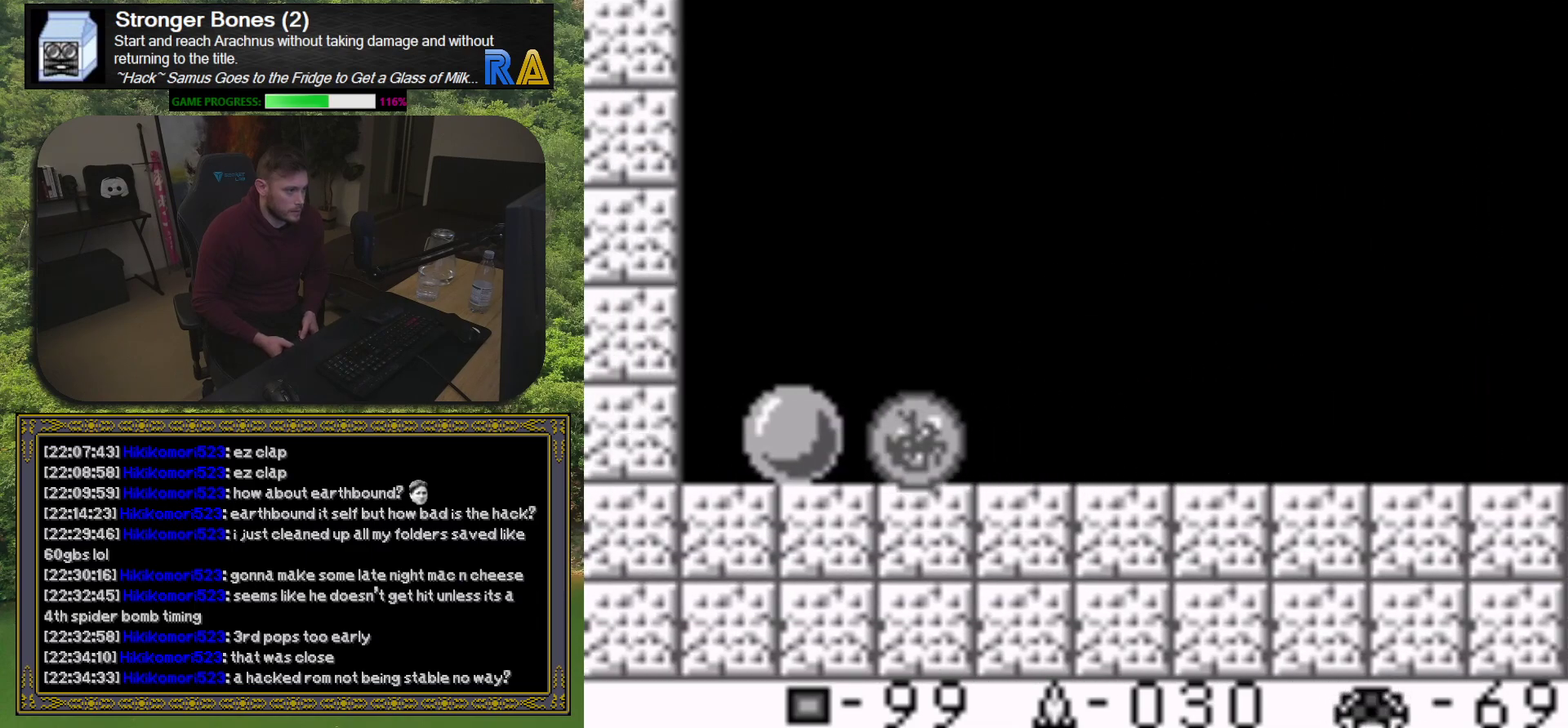
{"buttons": ["X", "DPAD_RIGHT"], "events": [[17, "X", "down"], [100, "X", "up"], [283, "X", "down"], [367, "X", "up"], [433, "DPAD_RIGHT", "down"], [483, "X", "down"]]}
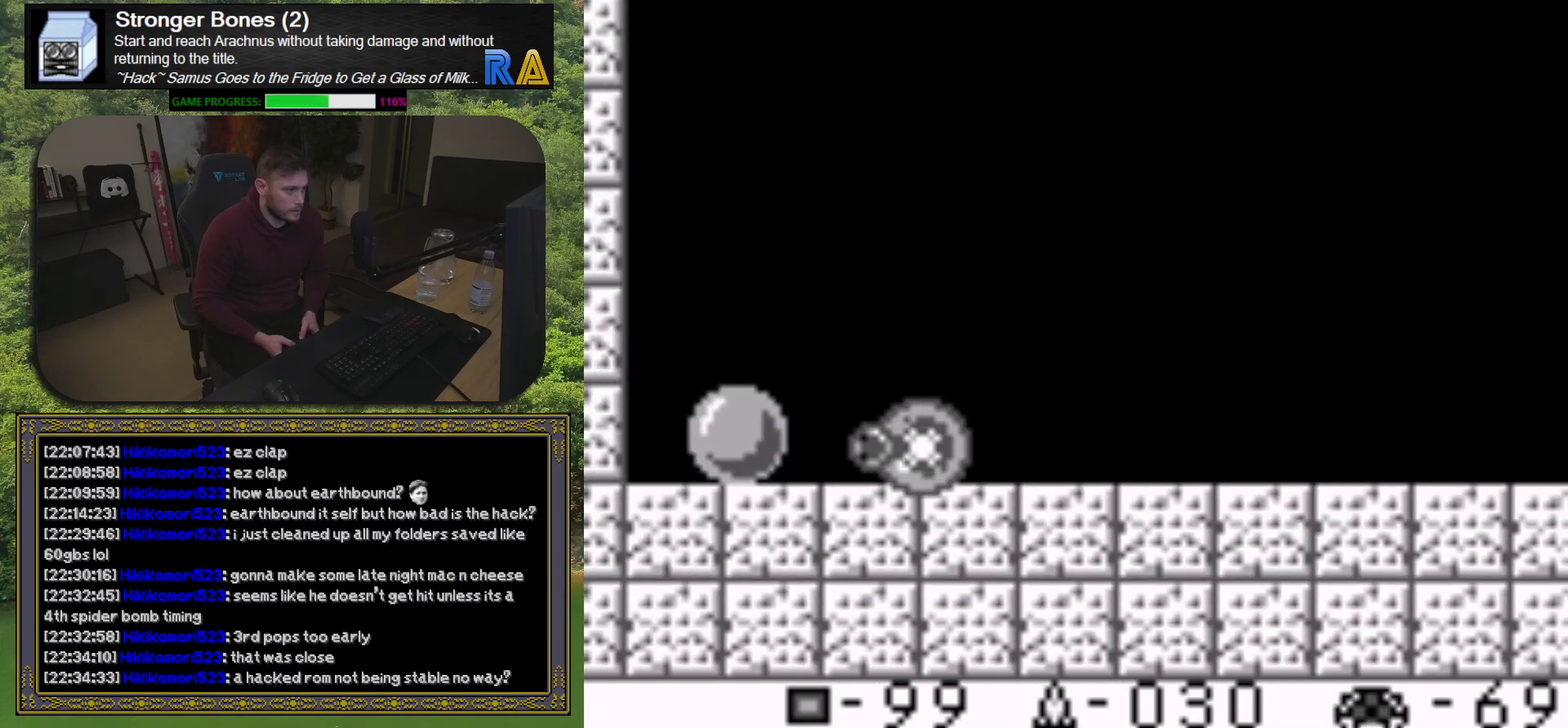
{"buttons": ["X", "DPAD_RIGHT"], "events": [[17, "DPAD_RIGHT", "up"], [50, "X", "up"], [150, "X", "down"], [233, "X", "up"], [333, "X", "down"], [417, "X", "up"], [467, "DPAD_RIGHT", "down"], [500, "X", "down"]]}
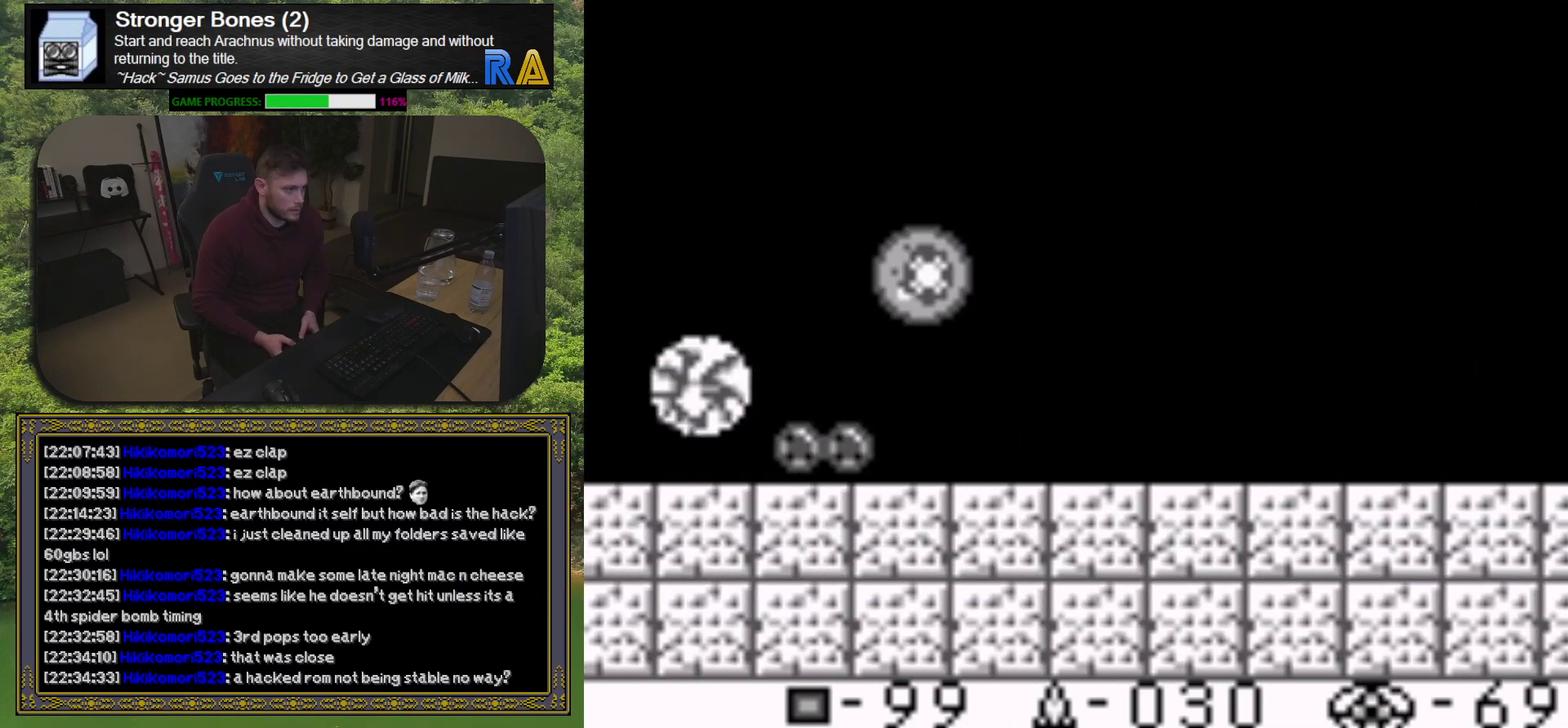
{"buttons": ["X", "DPAD_LEFT"], "events": [[83, "DPAD_RIGHT", "up"], [83, "X", "up"], [167, "X", "down"], [250, "X", "up"], [433, "DPAD_LEFT", "down"], [467, "X", "down"]]}
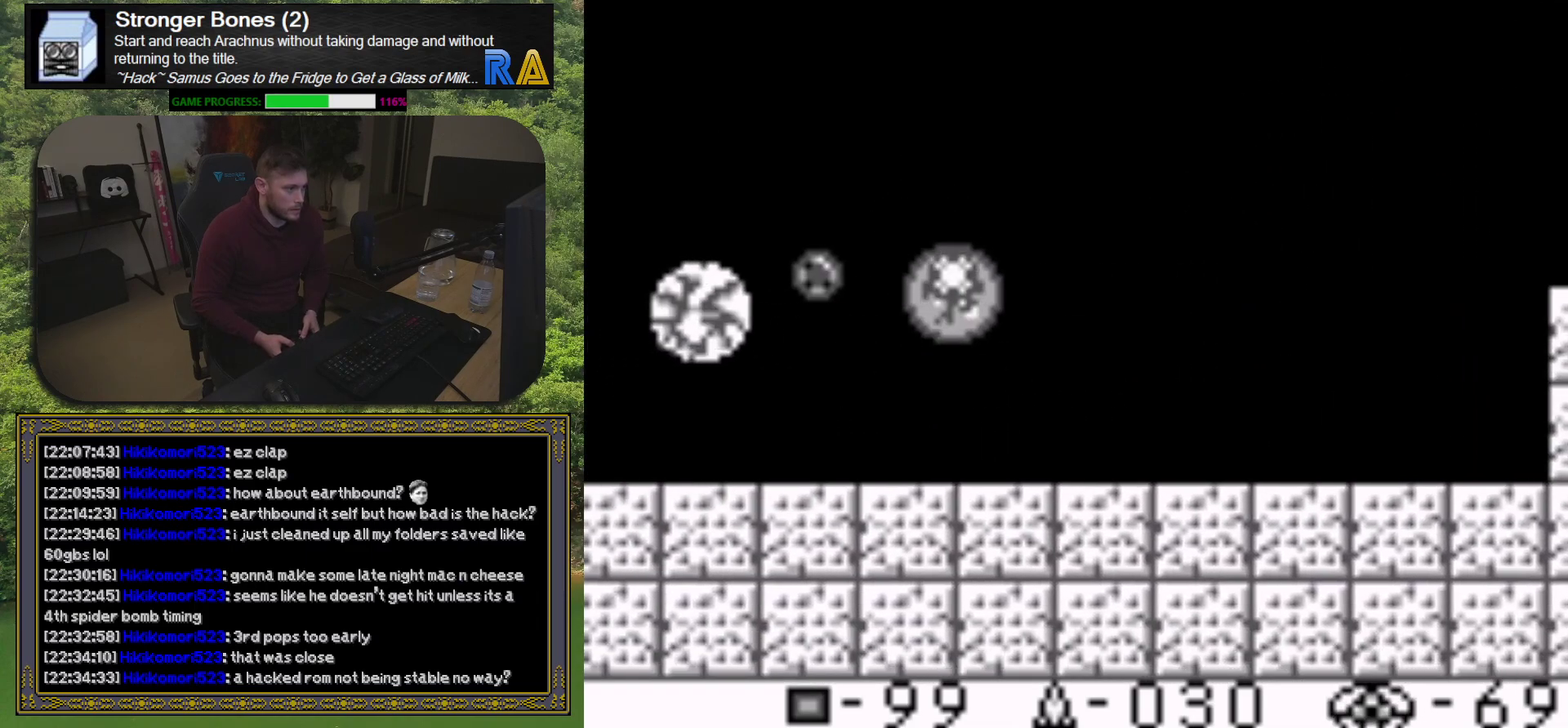
{"buttons": [], "events": [[50, "DPAD_LEFT", "up"], [67, "X", "up"], [183, "X", "down"], [283, "X", "up"], [317, "DPAD_RIGHT", "down"], [350, "X", "down"], [450, "X", "up"], [500, "DPAD_RIGHT", "up"]]}
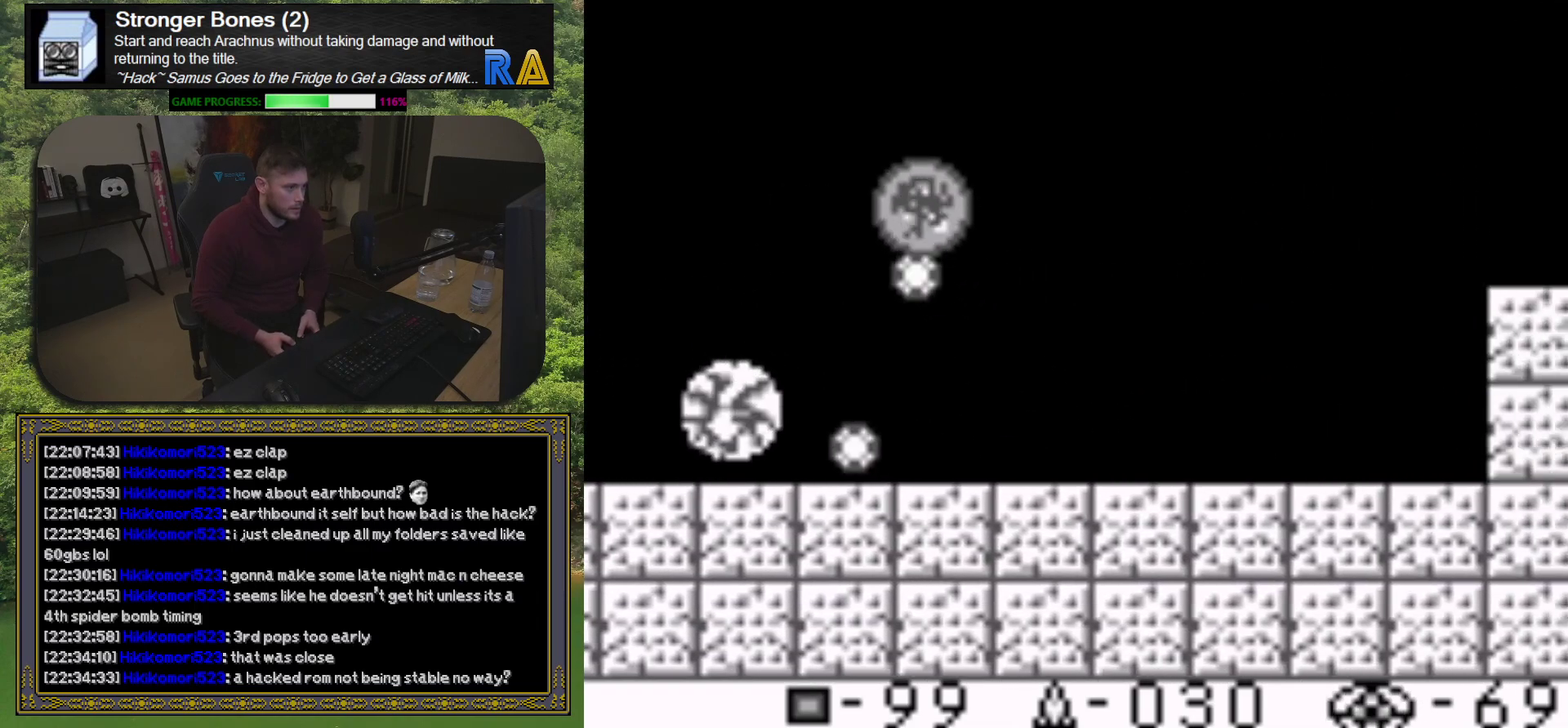
{"buttons": [], "events": [[33, "X", "down"], [133, "X", "up"], [200, "X", "down"], [300, "X", "up"], [333, "DPAD_LEFT", "down"], [367, "X", "down"], [450, "DPAD_LEFT", "up"], [467, "X", "up"]]}
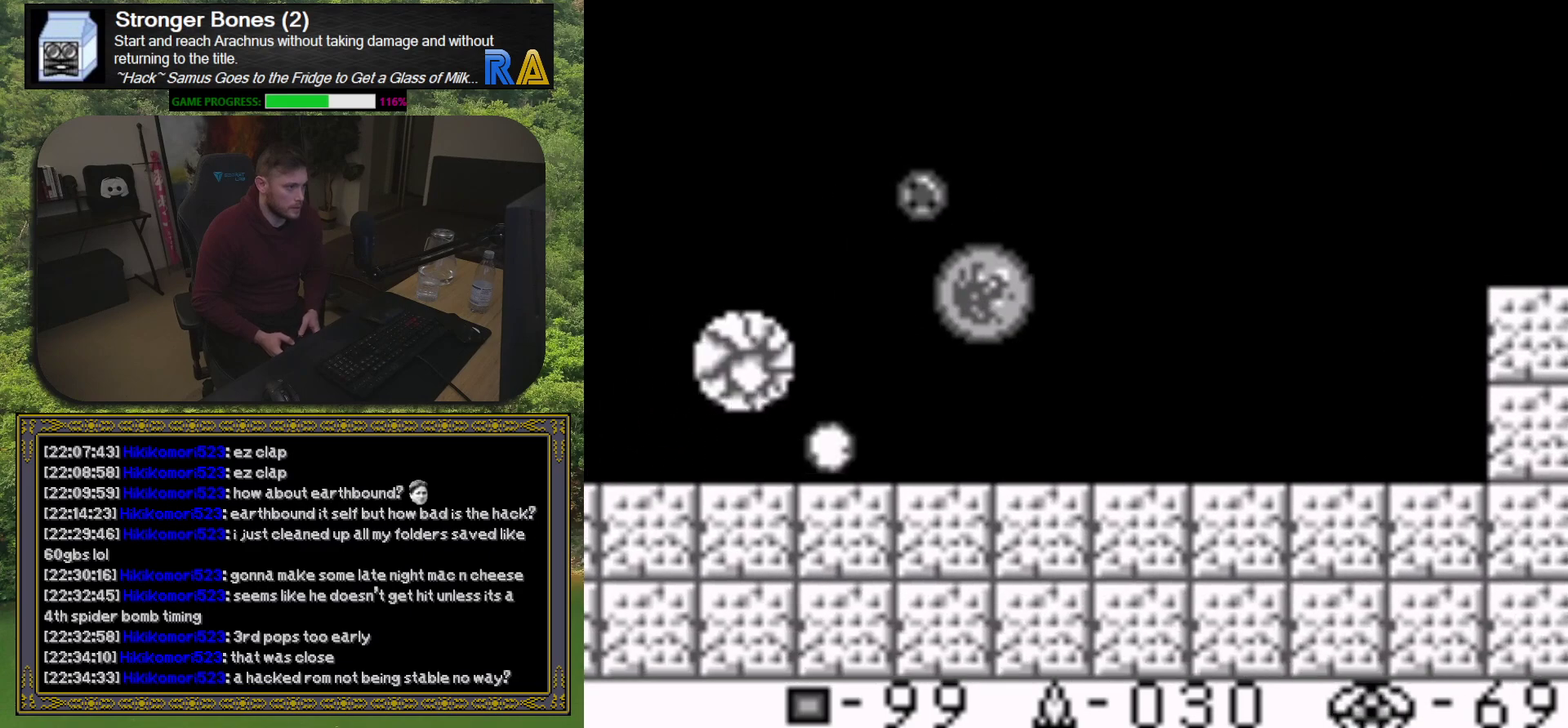
{"buttons": ["DPAD_RIGHT"], "events": [[33, "DPAD_RIGHT", "down"], [33, "X", "down"], [133, "X", "up"], [150, "DPAD_RIGHT", "up"], [200, "X", "down"], [250, "DPAD_LEFT", "down"], [317, "X", "up"], [383, "DPAD_LEFT", "up"], [400, "X", "down"], [483, "DPAD_RIGHT", "down"], [483, "X", "up"]]}
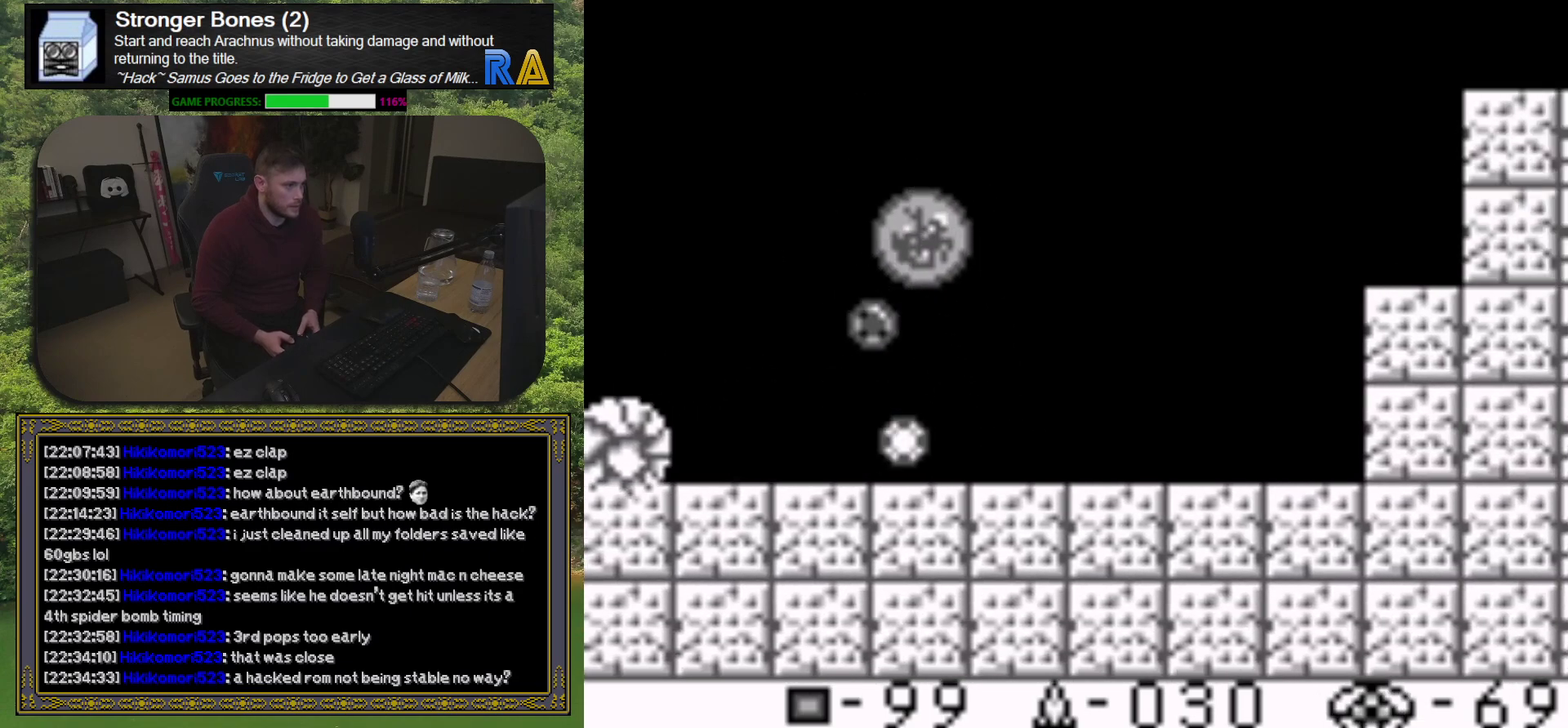
{"buttons": ["DPAD_RIGHT"], "events": [[50, "X", "down"], [83, "DPAD_RIGHT", "up"], [150, "DPAD_LEFT", "down"], [150, "X", "up"], [233, "X", "down"], [333, "X", "up"], [400, "DPAD_LEFT", "up"], [400, "X", "down"], [450, "DPAD_RIGHT", "down"], [500, "X", "up"]]}
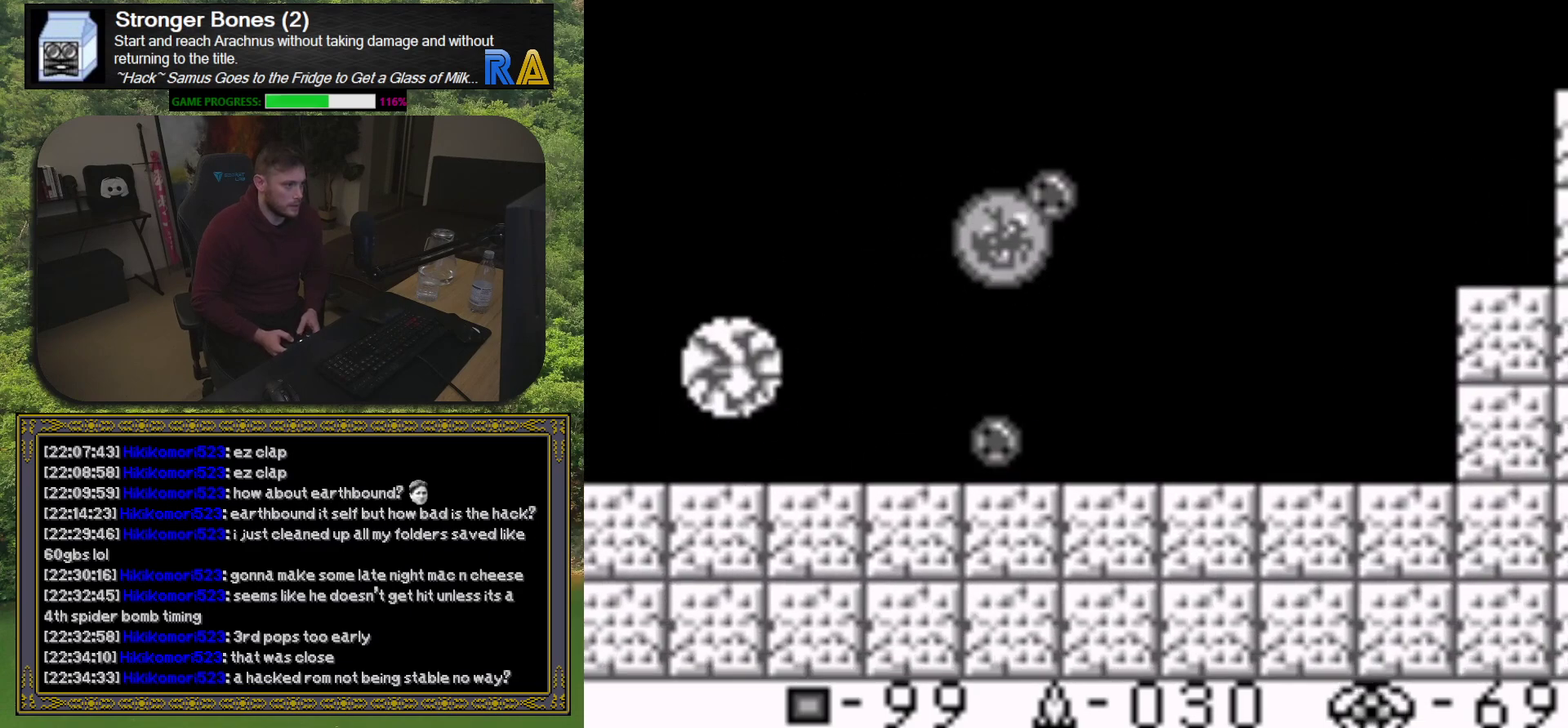
{"buttons": ["X", "DPAD_RIGHT"], "events": [[67, "X", "down"], [167, "DPAD_RIGHT", "up"], [167, "X", "up"], [200, "DPAD_LEFT", "down"], [233, "X", "down"], [333, "DPAD_LEFT", "up"], [333, "X", "up"], [400, "X", "down"], [417, "DPAD_RIGHT", "down"]]}
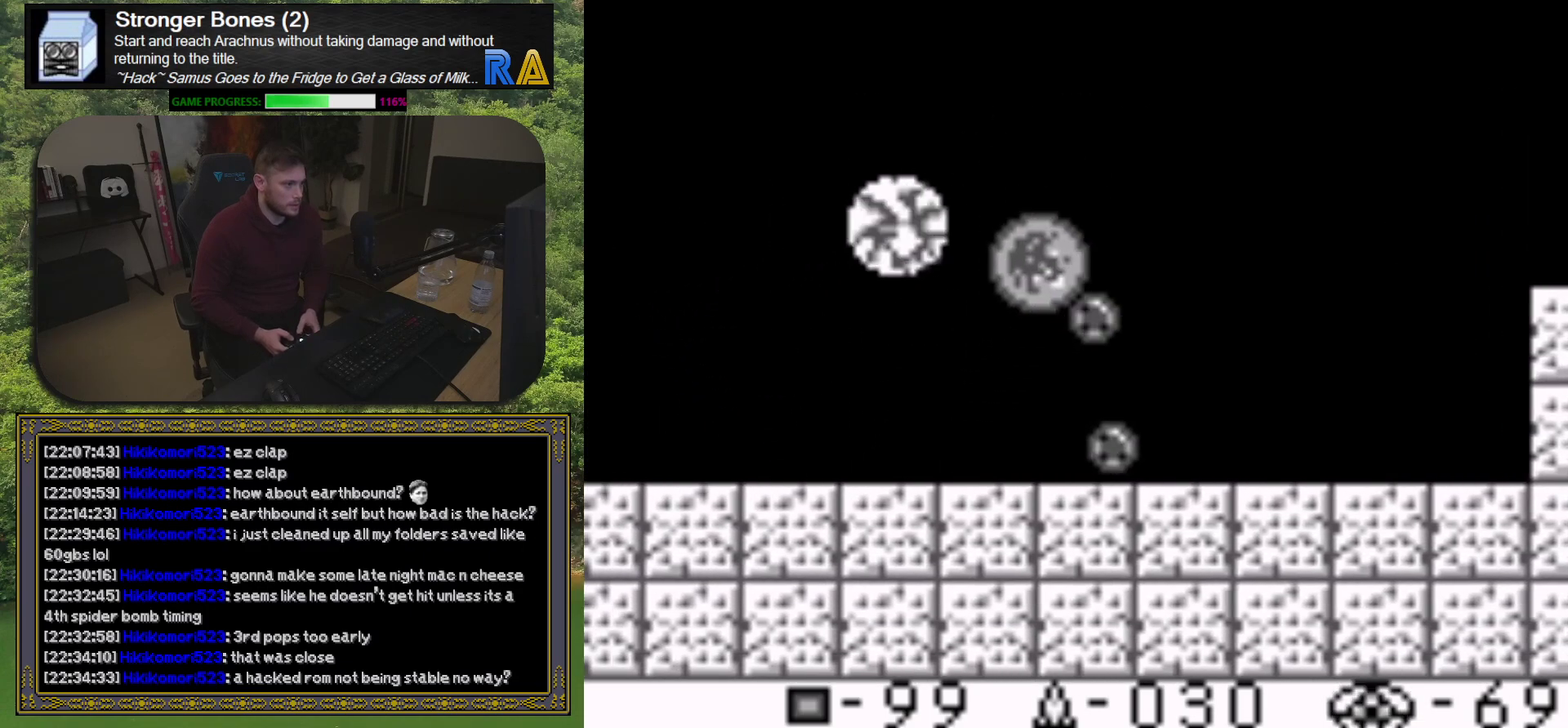
{"buttons": [], "events": [[17, "X", "up"], [67, "X", "down"], [200, "X", "up"], [250, "X", "down"], [367, "X", "up"], [433, "X", "down"], [500, "DPAD_RIGHT", "up"], [500, "X", "up"]]}